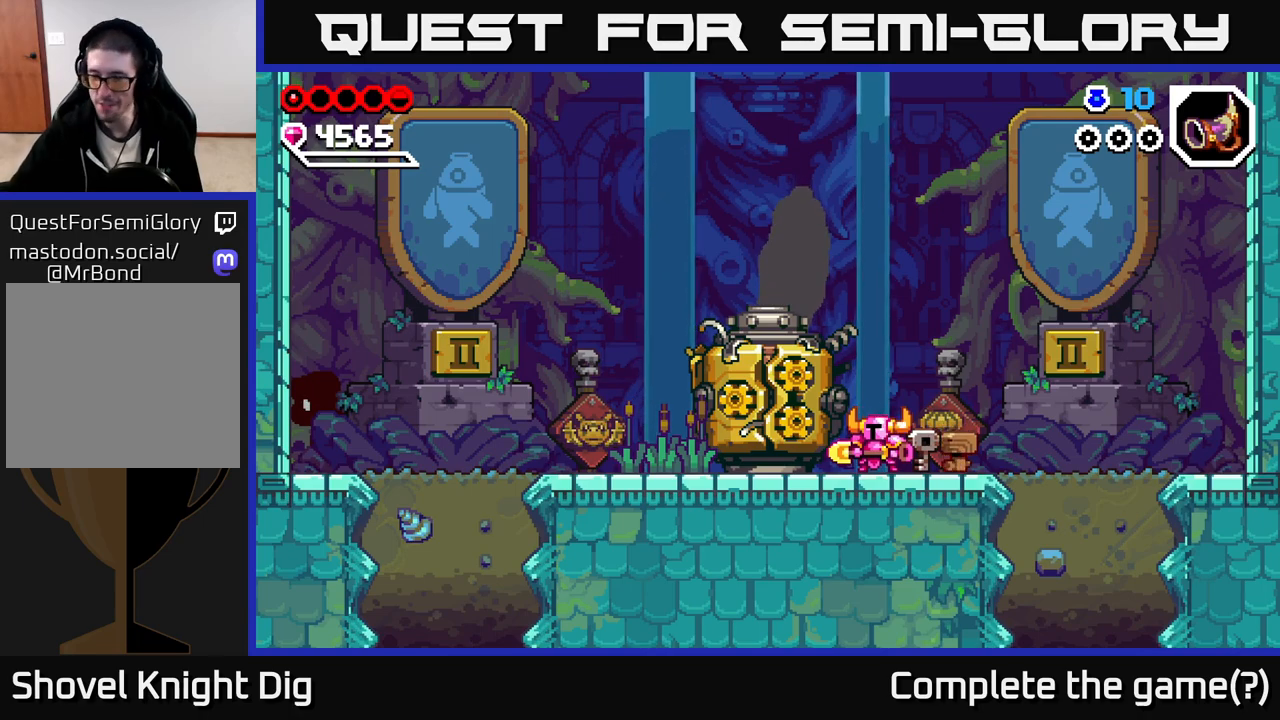
Gameplay with a controller (Xbox layout); each line is a JSON object with the inputs held at the frame after it. "events" lists button and stick changes between this image and that frame as [ms after this image, input, new state], when the widget could be followed in between.
{"buttons": [], "left_stick": "left", "right_stick": "center", "events": [[317, "left_stick", "left"]]}
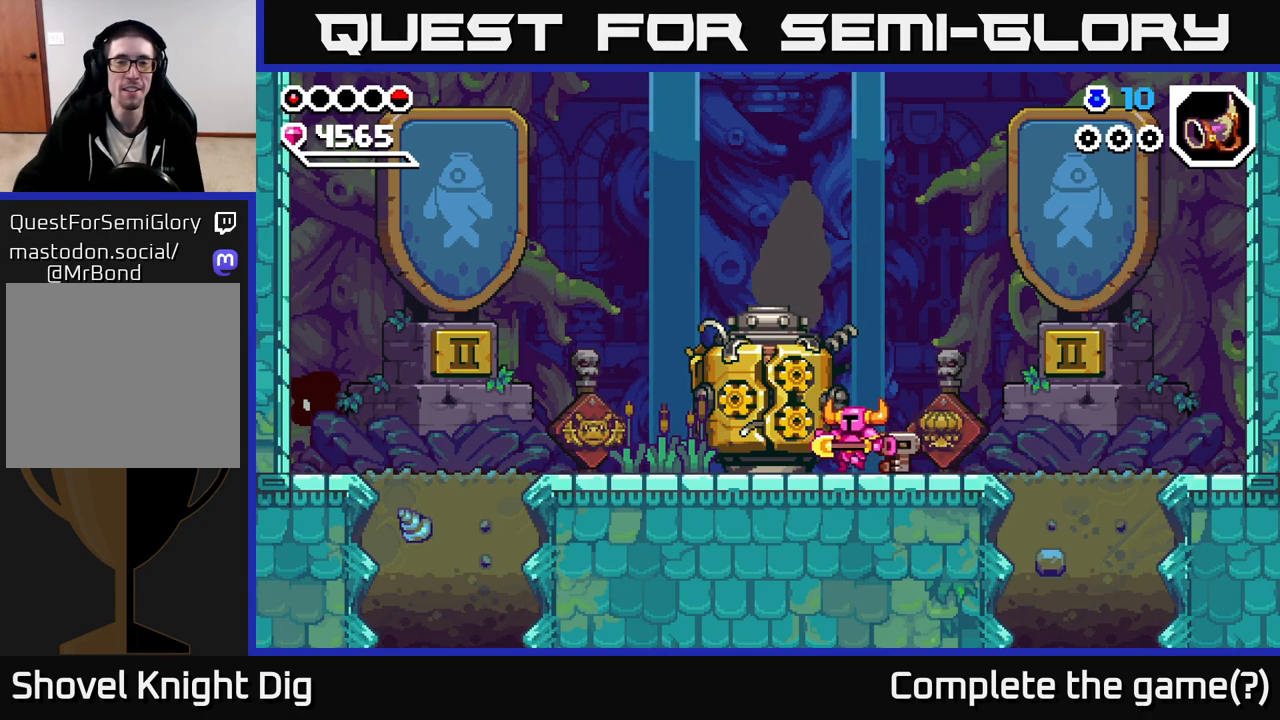
{"buttons": [], "left_stick": "center", "right_stick": "center", "events": [[17, "left_stick", "center"], [367, "X", "down"], [500, "X", "up"]]}
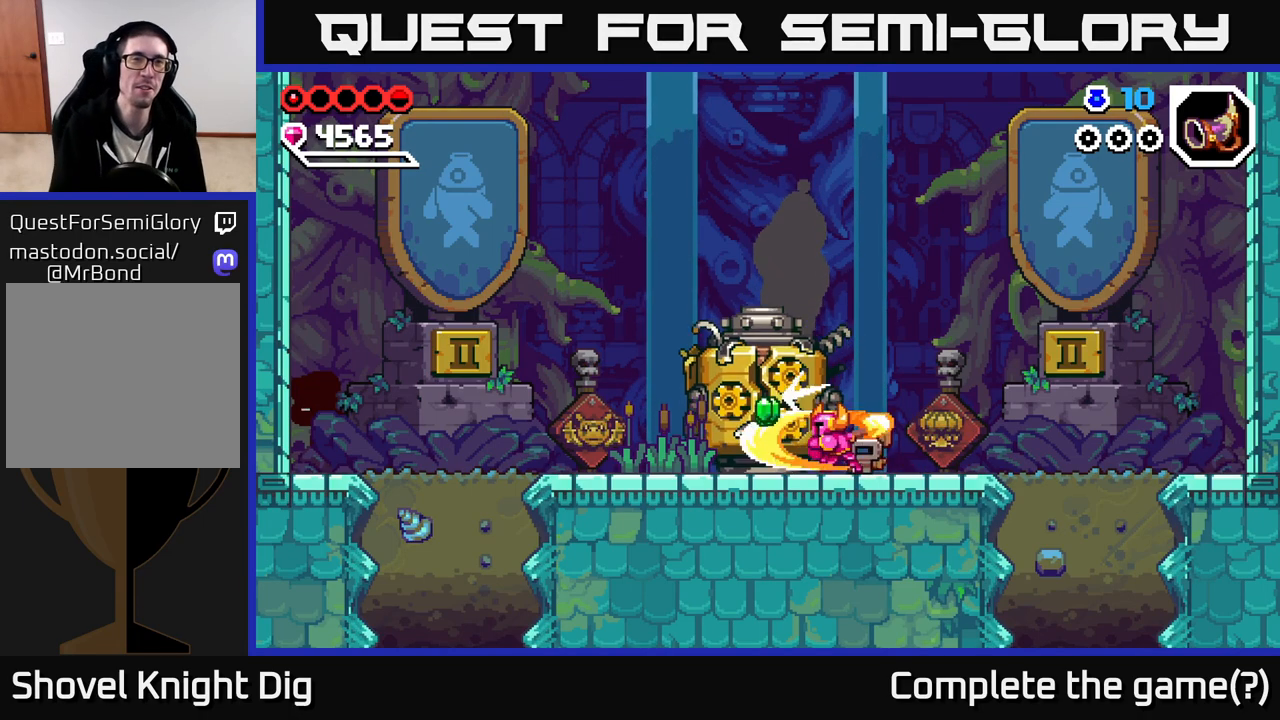
{"buttons": ["X"], "left_stick": "center", "right_stick": "center", "events": [[83, "X", "down"], [200, "X", "up"], [283, "X", "down"], [400, "X", "up"], [467, "X", "down"]]}
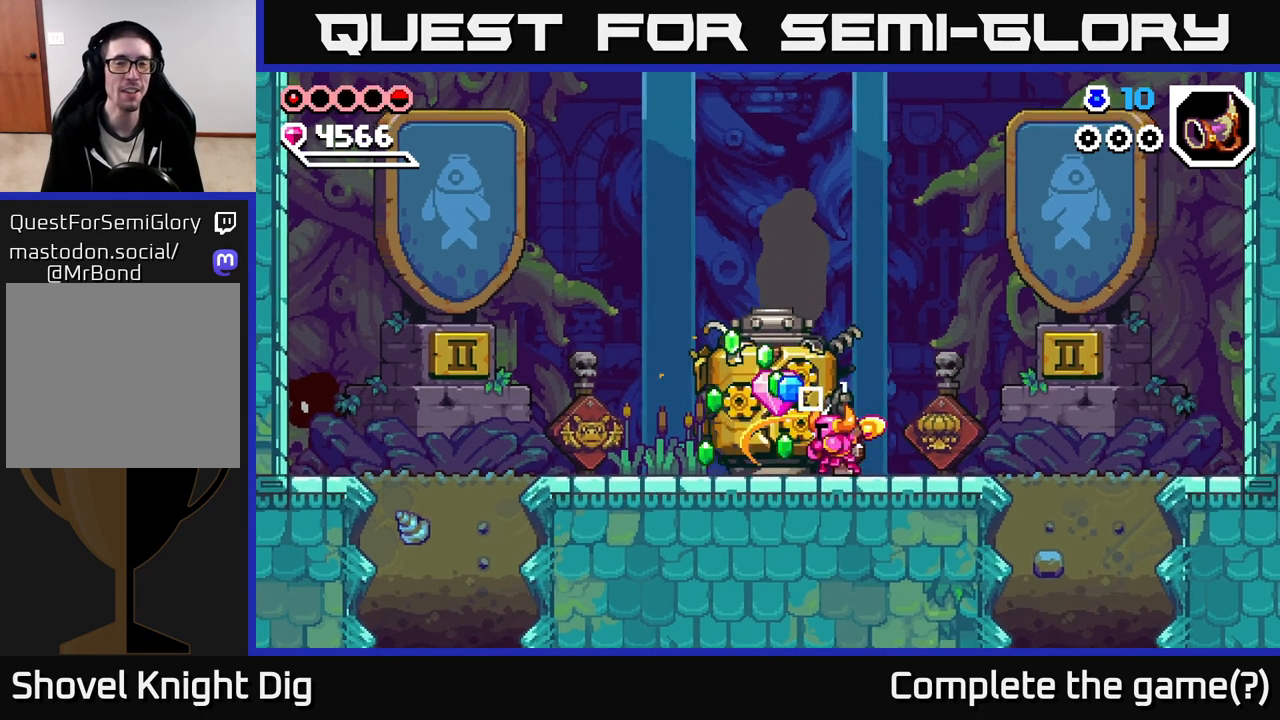
{"buttons": [], "left_stick": "center", "right_stick": "center", "events": [[83, "X", "up"], [167, "X", "down"], [283, "X", "up"]]}
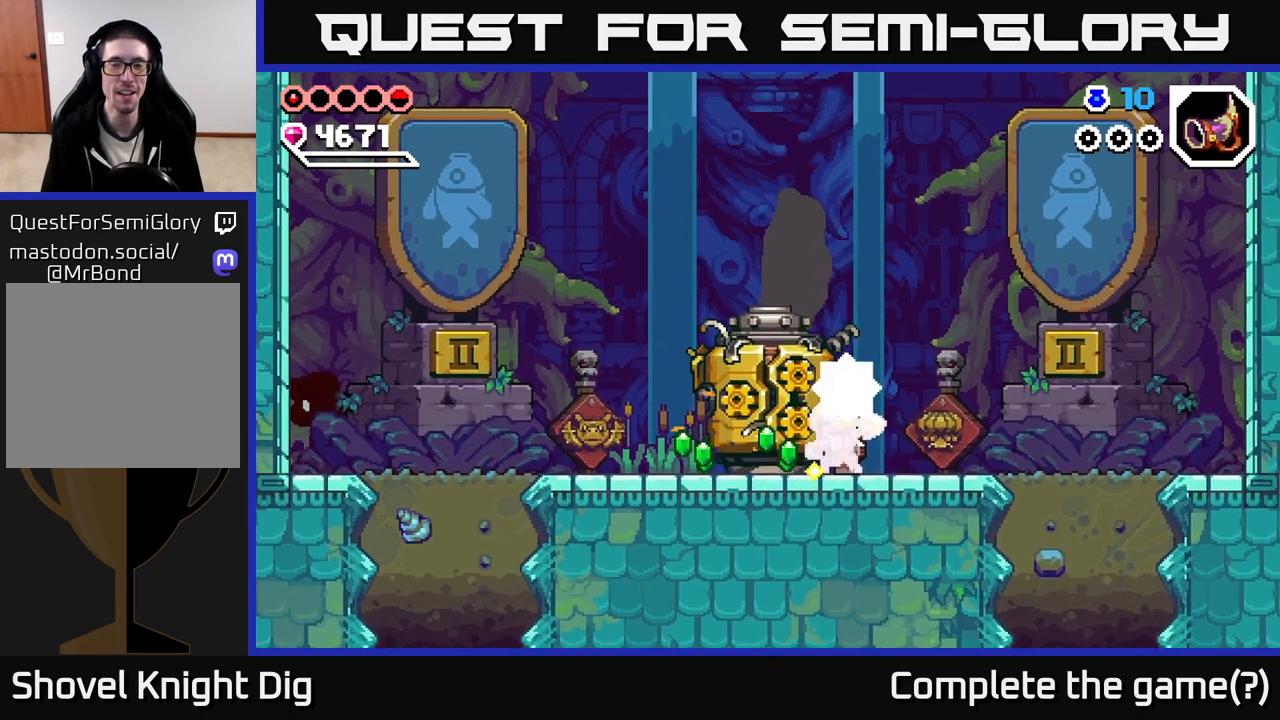
{"buttons": [], "left_stick": "left", "right_stick": "center", "events": [[33, "left_stick", "right"], [167, "left_stick", "left"]]}
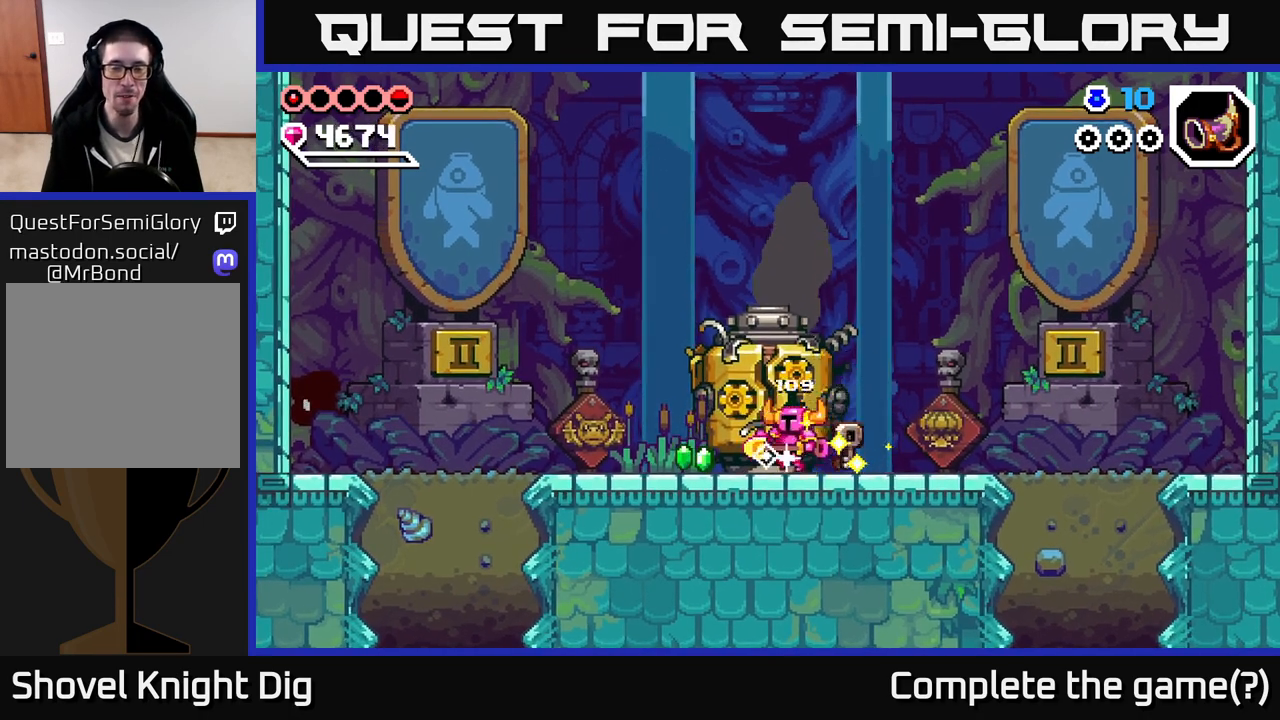
{"buttons": ["A"], "left_stick": "right", "right_stick": "center", "events": [[433, "left_stick", "right"], [450, "A", "down"]]}
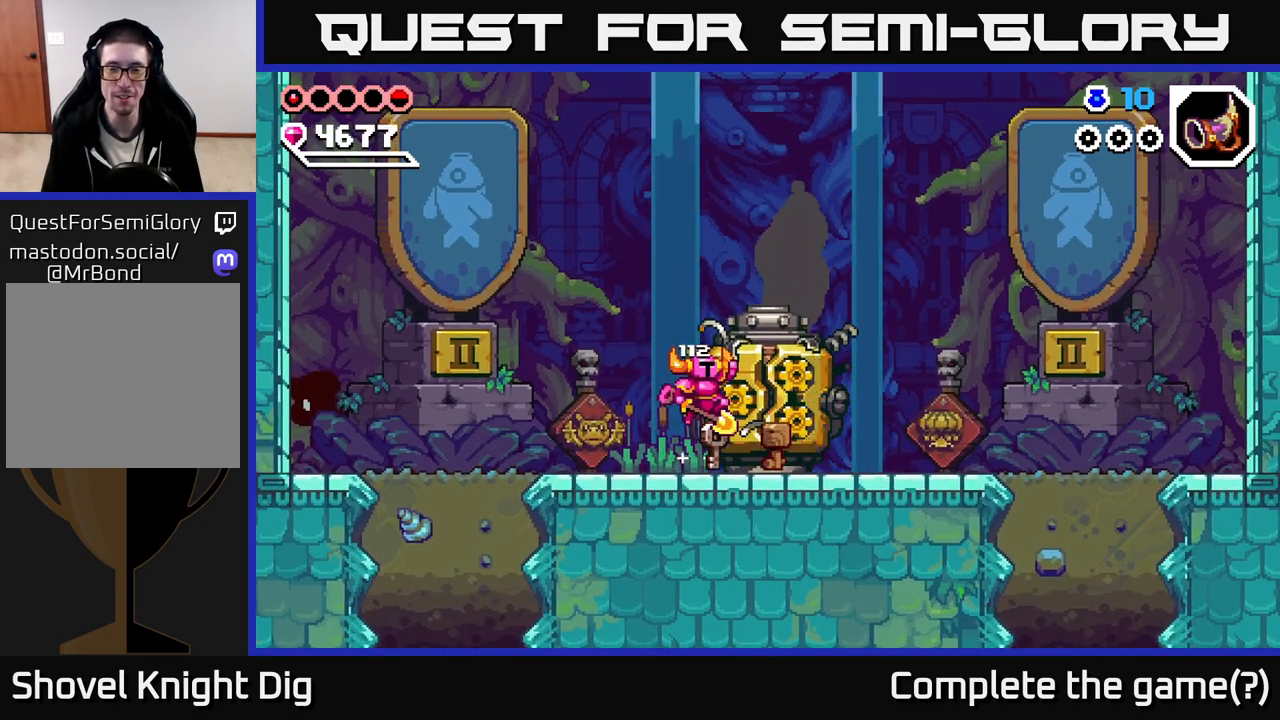
{"buttons": [], "left_stick": "right", "right_stick": "center", "events": [[67, "A", "up"]]}
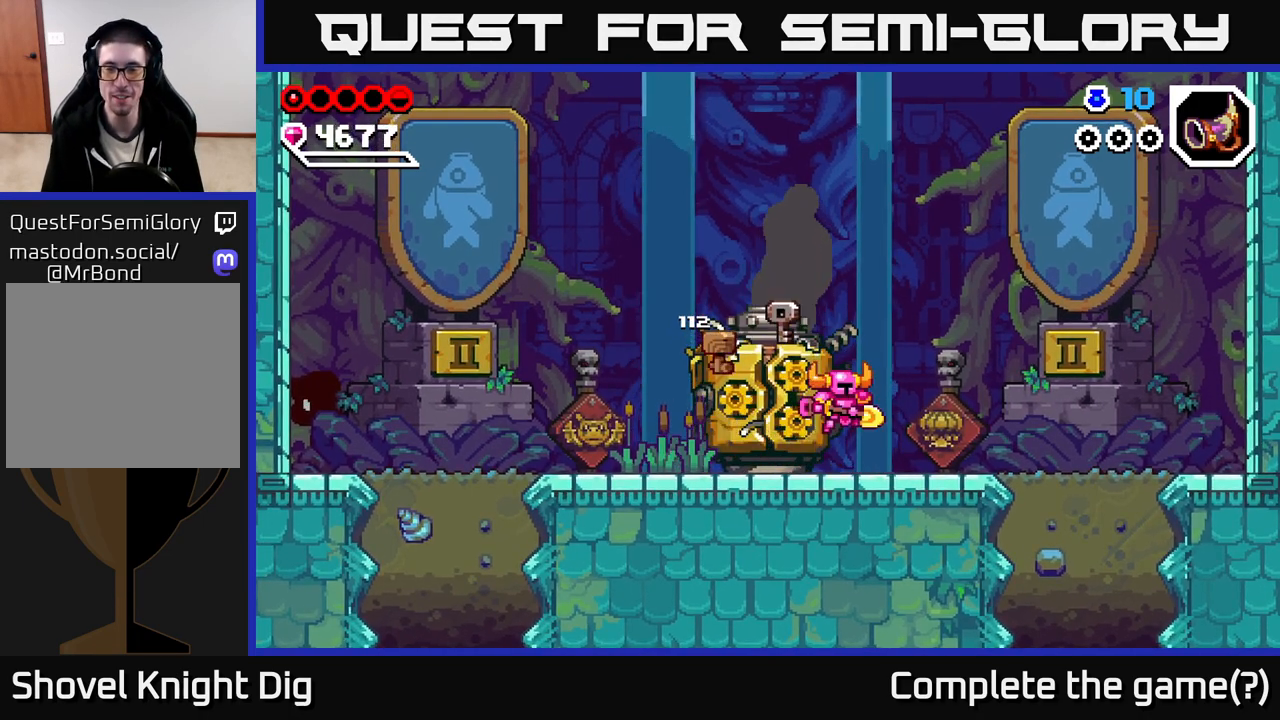
{"buttons": [], "left_stick": "right", "right_stick": "center", "events": [[83, "A", "down"], [183, "A", "up"]]}
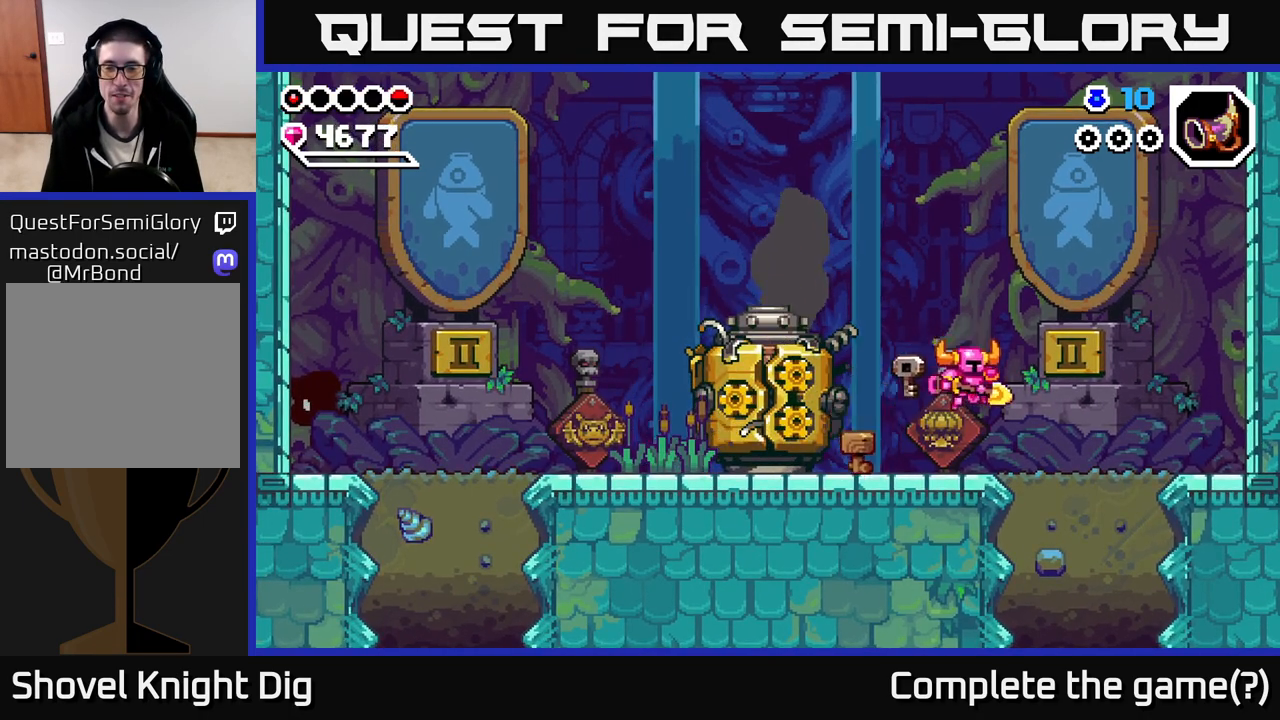
{"buttons": [], "left_stick": "down", "right_stick": "center", "events": [[367, "left_stick", "down"], [400, "X", "down"], [467, "X", "up"]]}
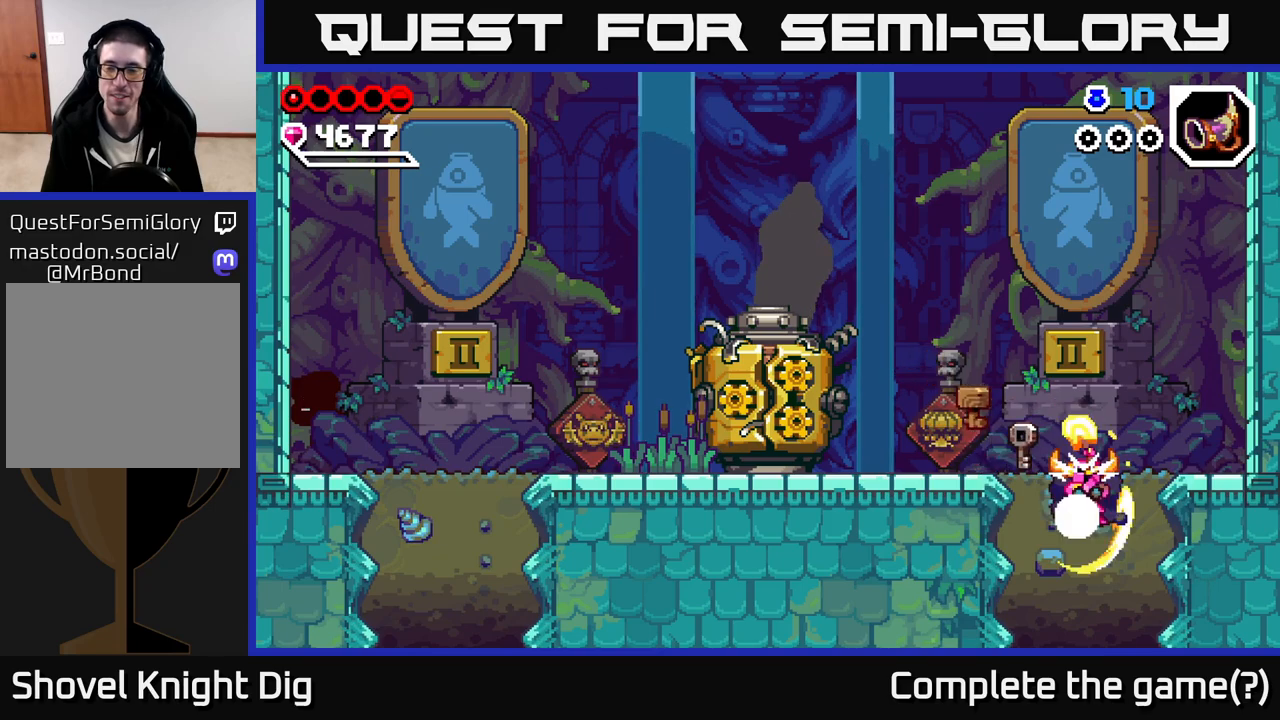
{"buttons": [], "left_stick": "down", "right_stick": "center", "events": [[67, "X", "down"], [150, "X", "up"], [233, "X", "down"], [317, "X", "up"], [400, "X", "down"], [483, "X", "up"]]}
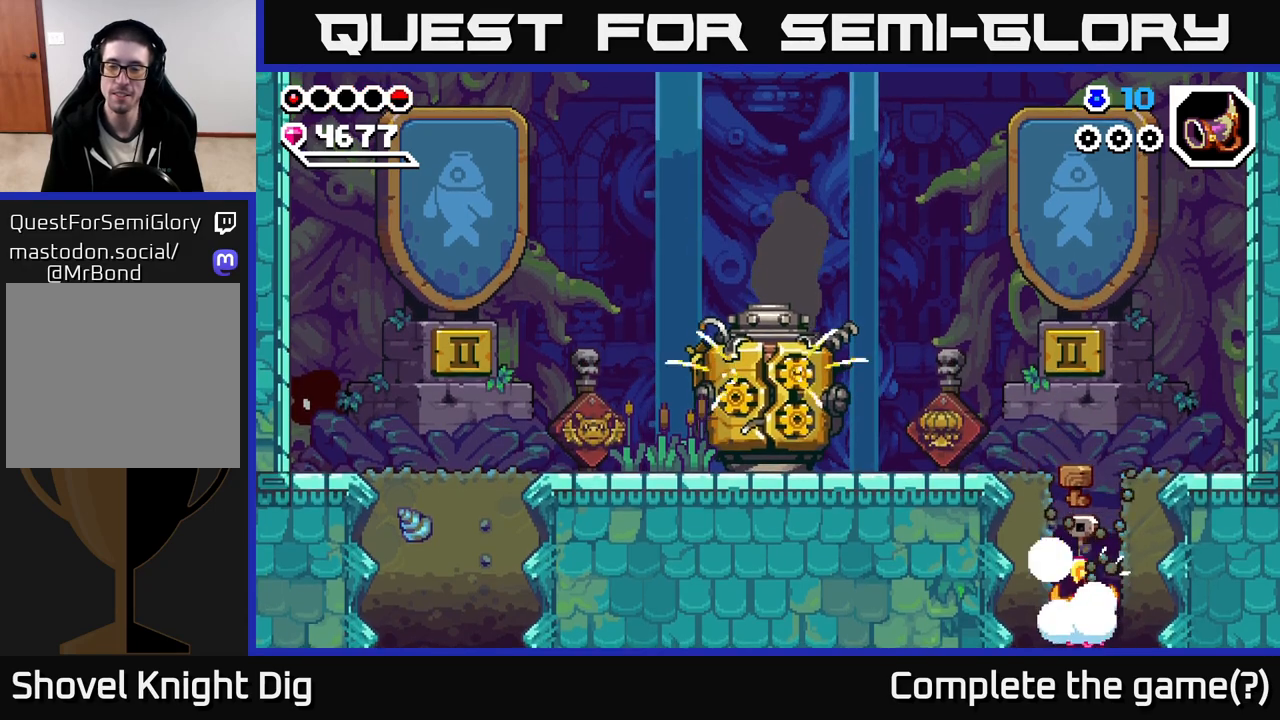
{"buttons": [], "left_stick": "center", "right_stick": "center", "events": [[50, "X", "down"], [167, "X", "up"], [483, "left_stick", "center"]]}
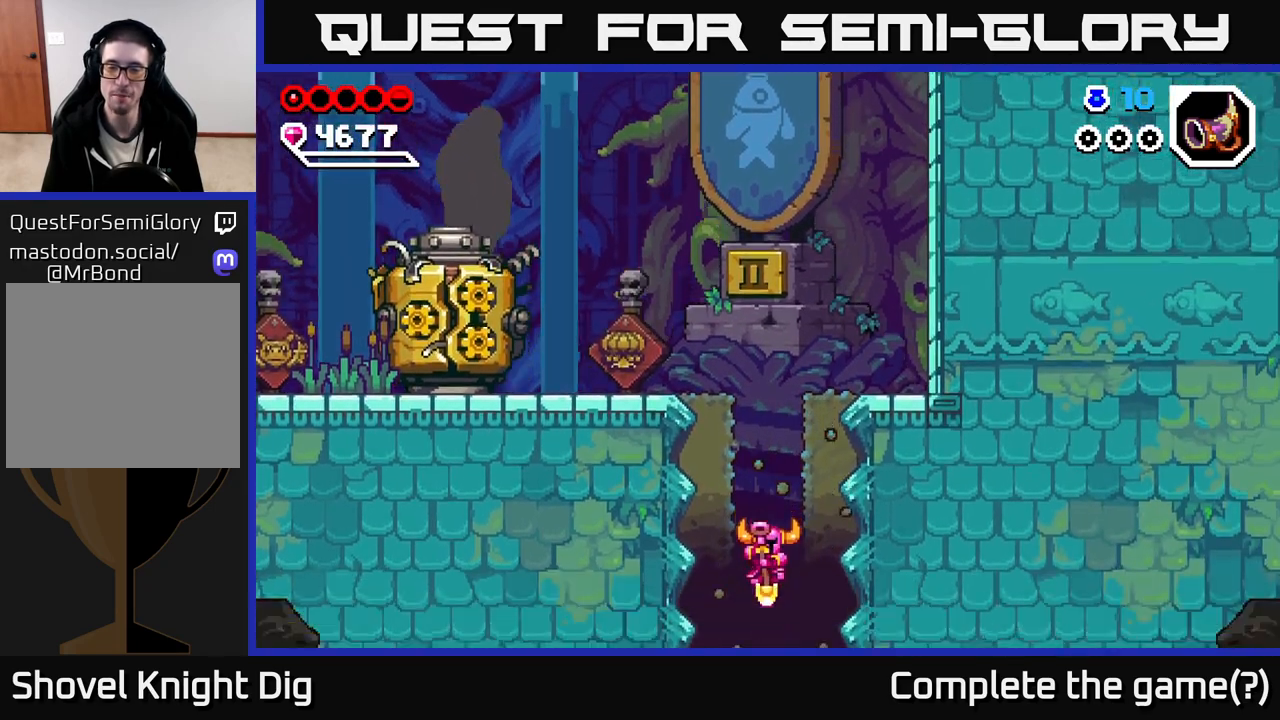
{"buttons": [], "left_stick": "center", "right_stick": "center", "events": []}
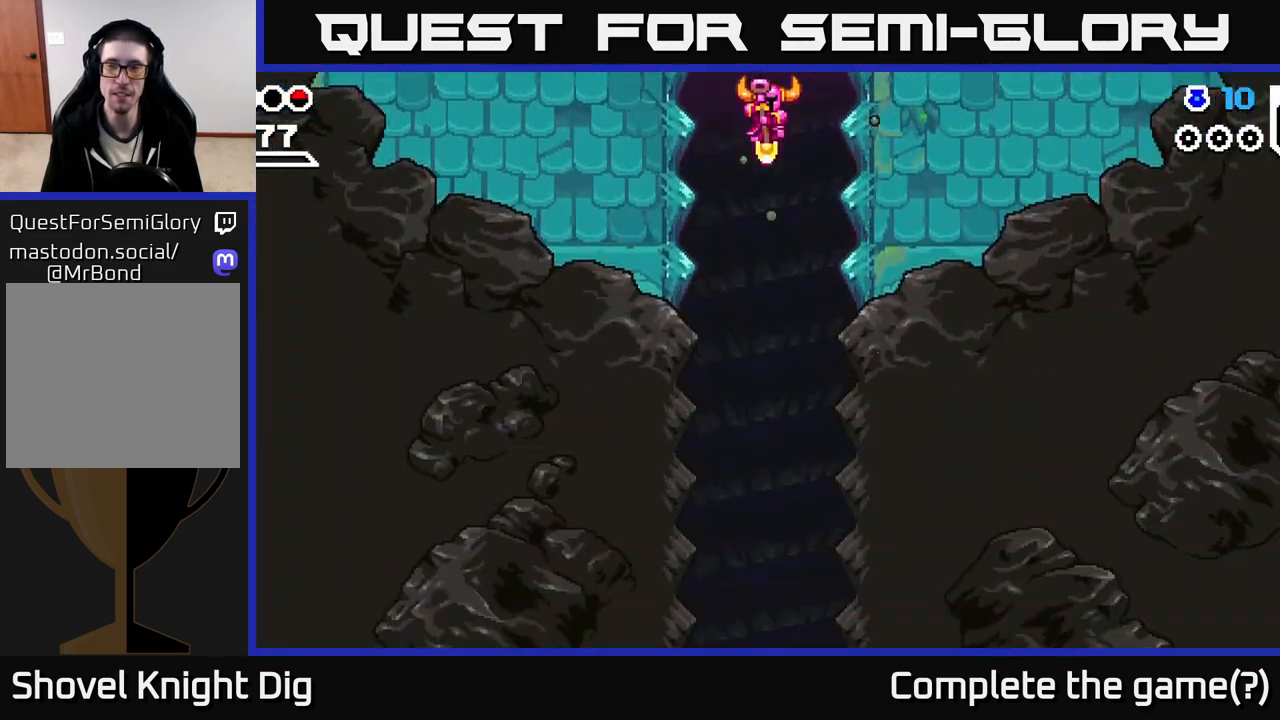
{"buttons": ["START"], "left_stick": "center", "right_stick": "center", "events": [[433, "START", "down"]]}
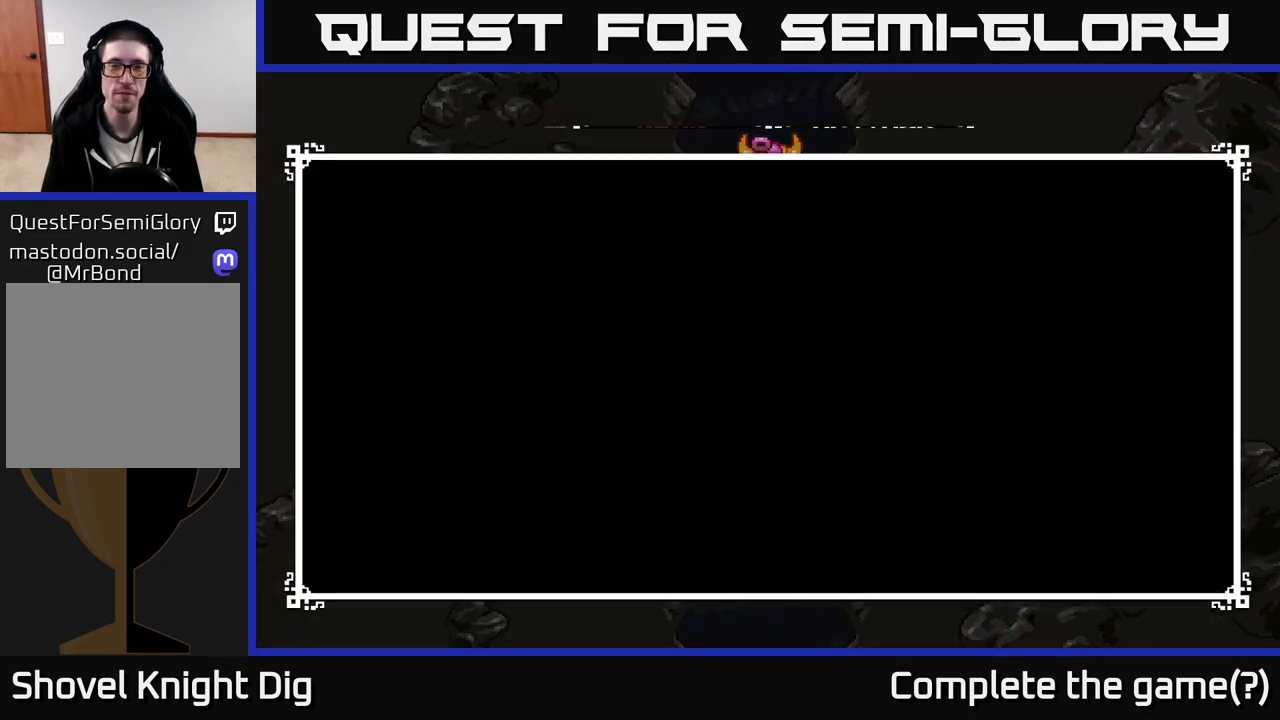
{"buttons": [], "left_stick": "center", "right_stick": "center", "events": [[100, "START", "up"], [233, "A", "down"], [400, "A", "up"]]}
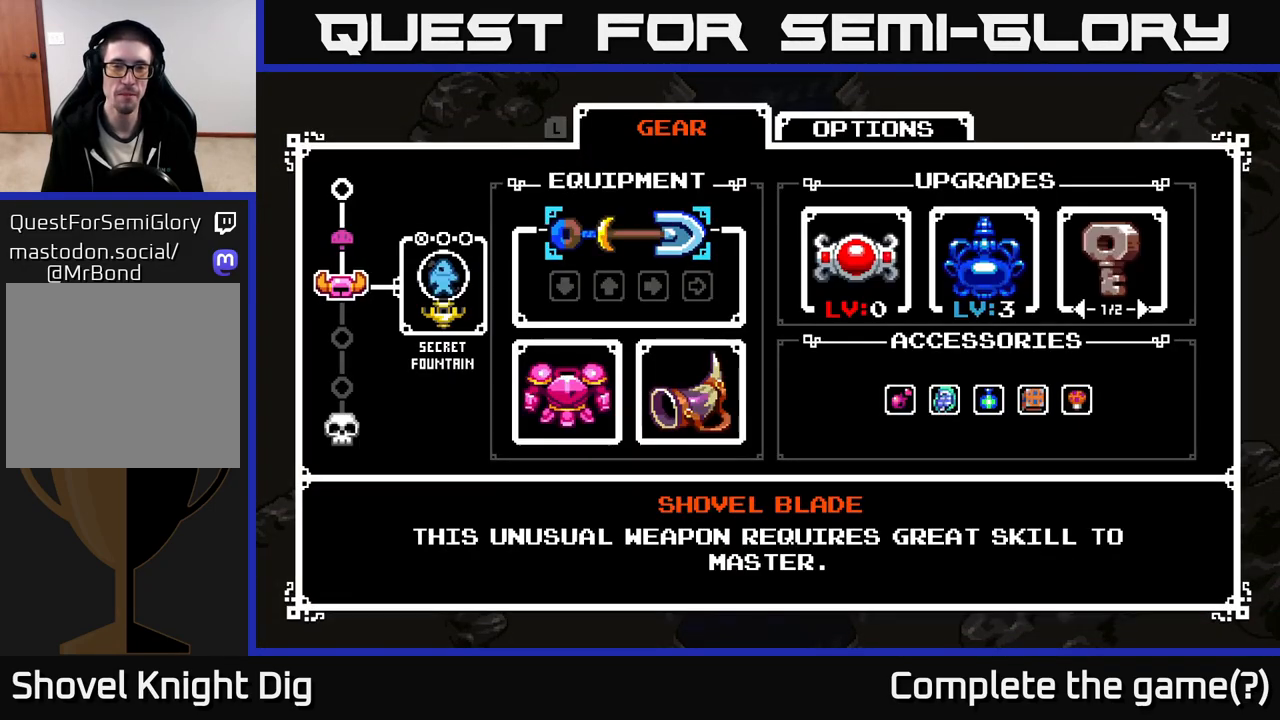
{"buttons": [], "left_stick": "center", "right_stick": "center", "events": [[200, "START", "down"], [333, "START", "up"]]}
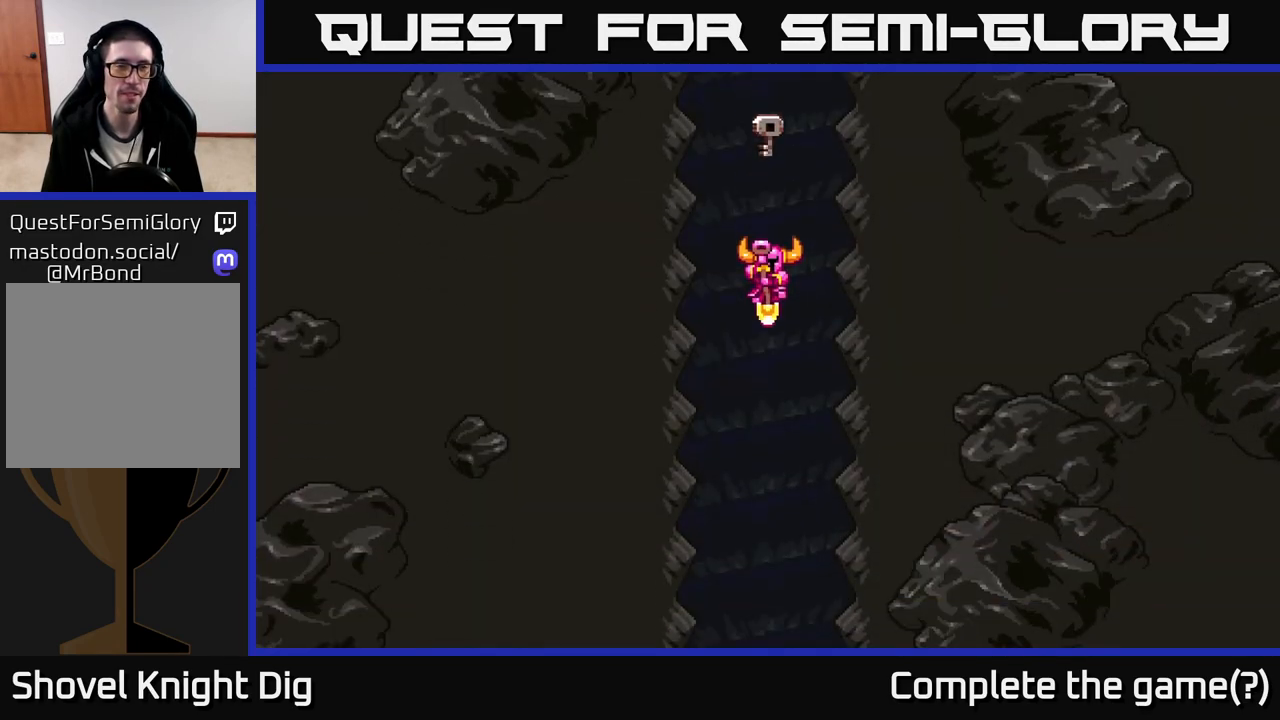
{"buttons": [], "left_stick": "center", "right_stick": "center", "events": []}
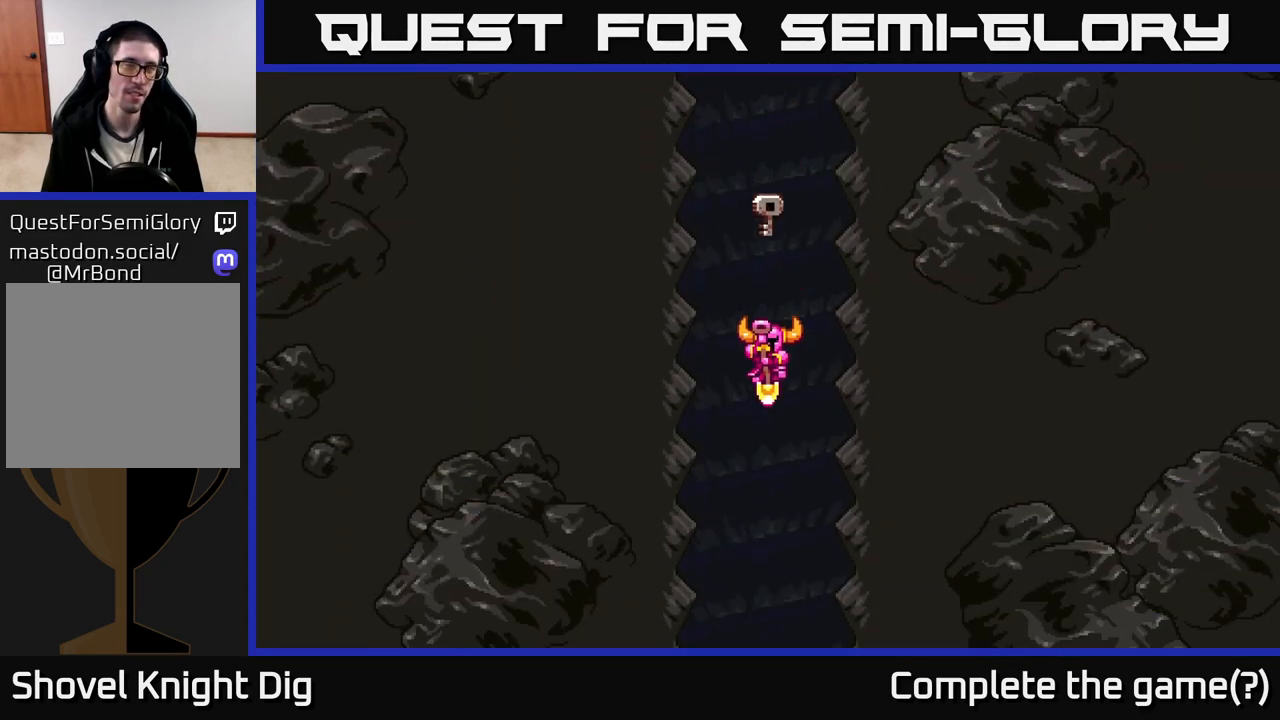
{"buttons": [], "left_stick": "center", "right_stick": "center", "events": []}
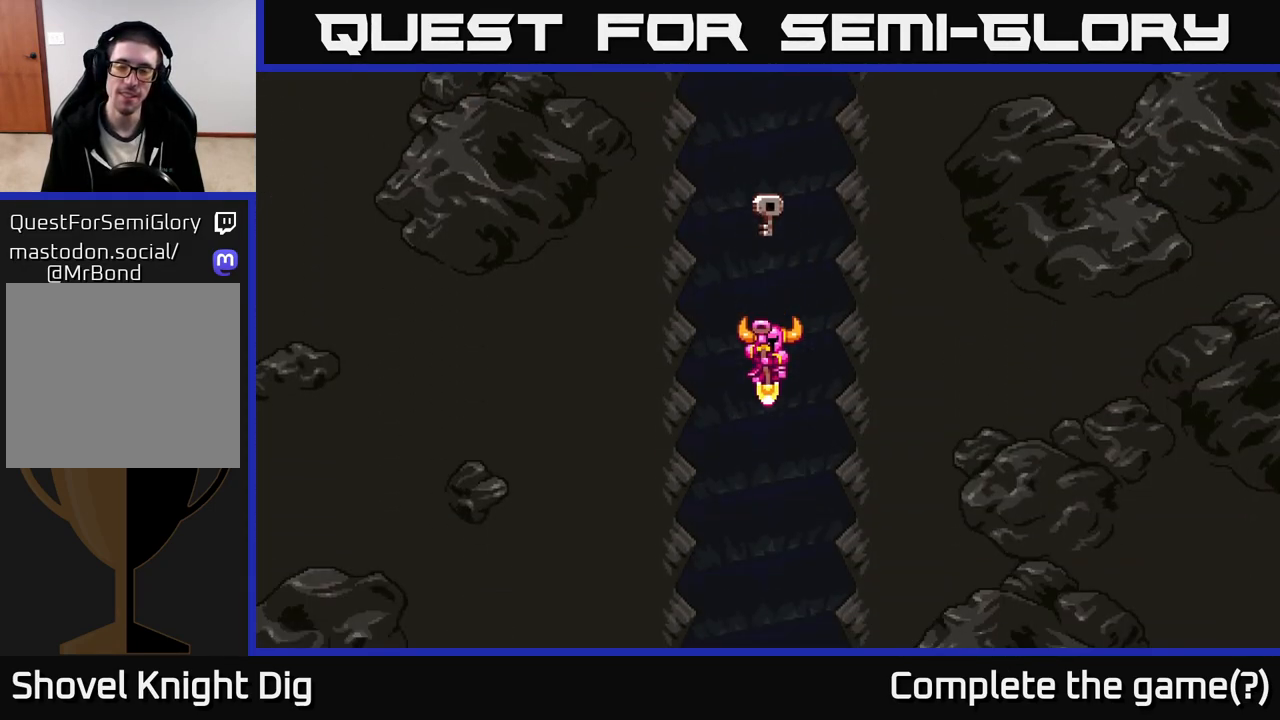
{"buttons": [], "left_stick": "center", "right_stick": "center", "events": []}
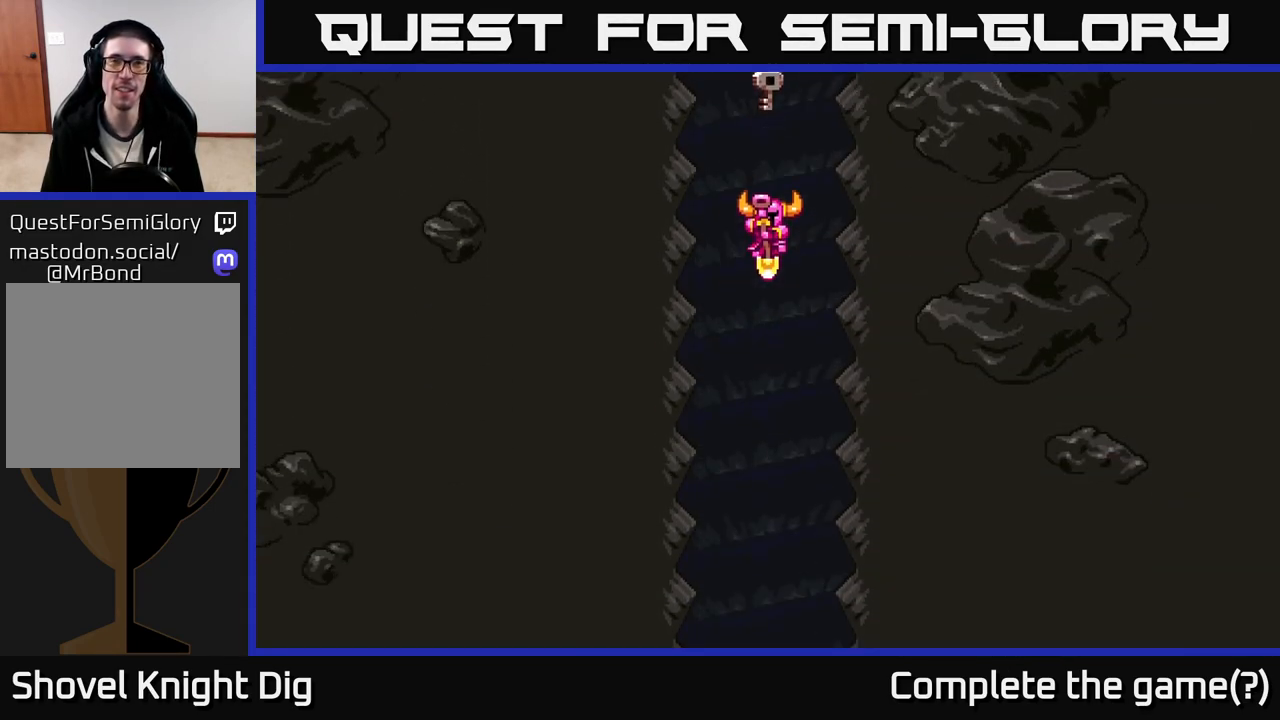
{"buttons": [], "left_stick": "center", "right_stick": "center", "events": []}
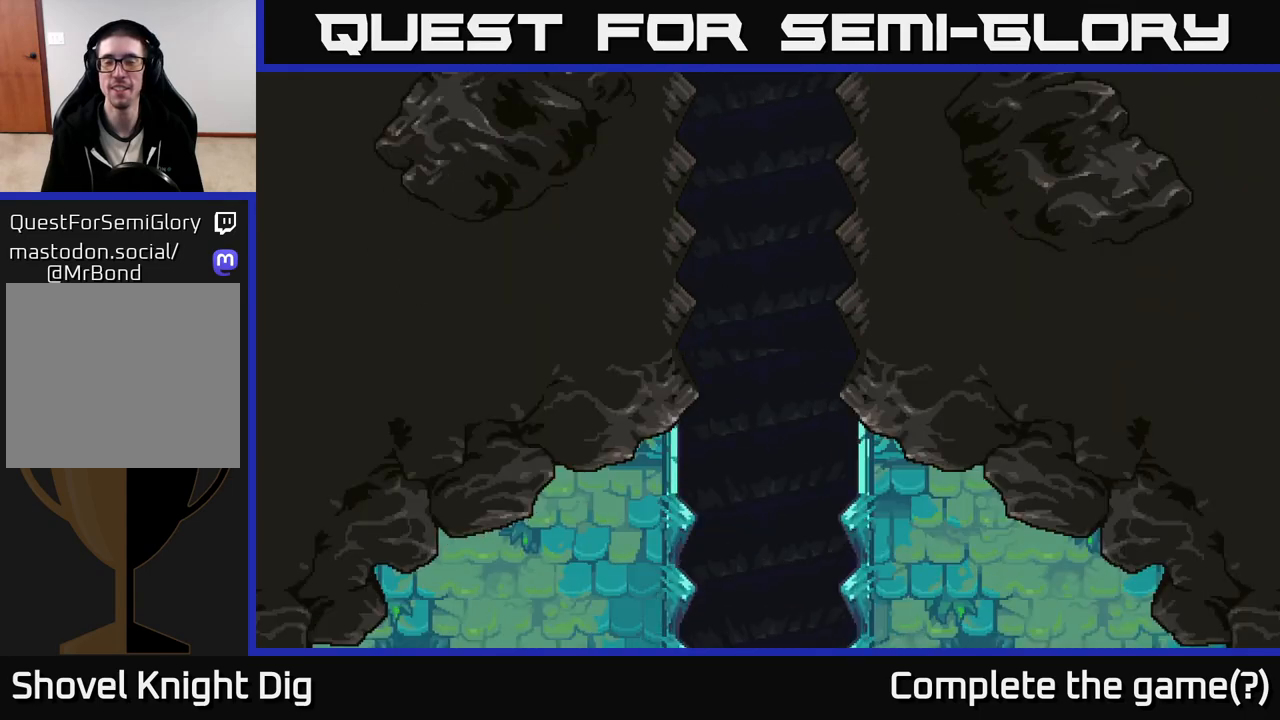
{"buttons": [], "left_stick": "center", "right_stick": "center", "events": []}
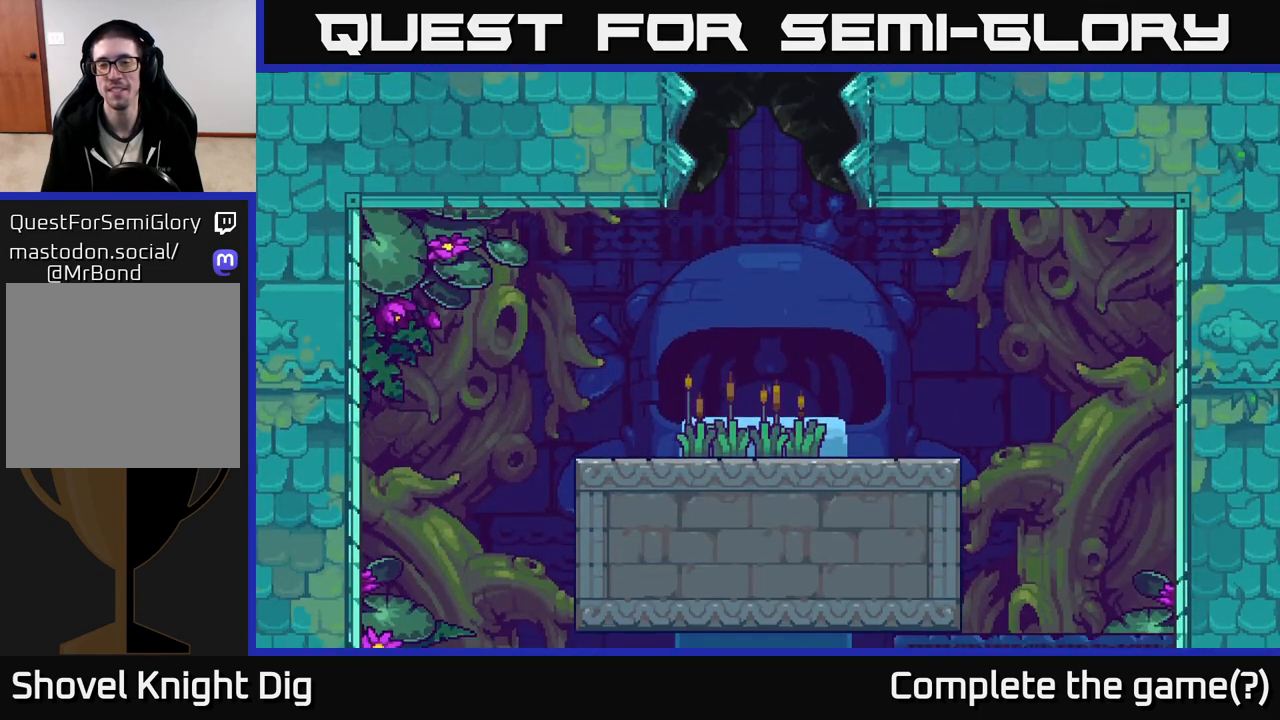
{"buttons": [], "left_stick": "center", "right_stick": "center", "events": [[217, "left_stick", "right"], [467, "left_stick", "center"]]}
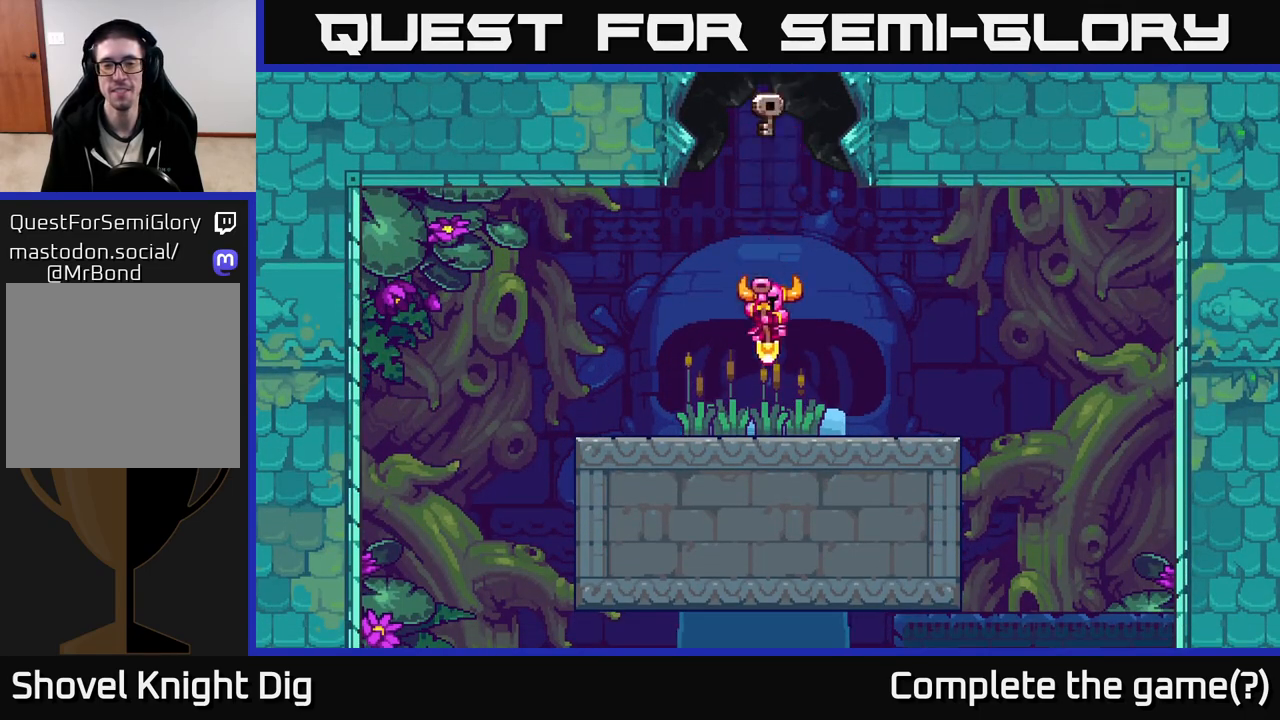
{"buttons": ["A"], "left_stick": "right", "right_stick": "center", "events": [[250, "A", "down"], [267, "left_stick", "right"], [383, "A", "up"], [500, "A", "down"]]}
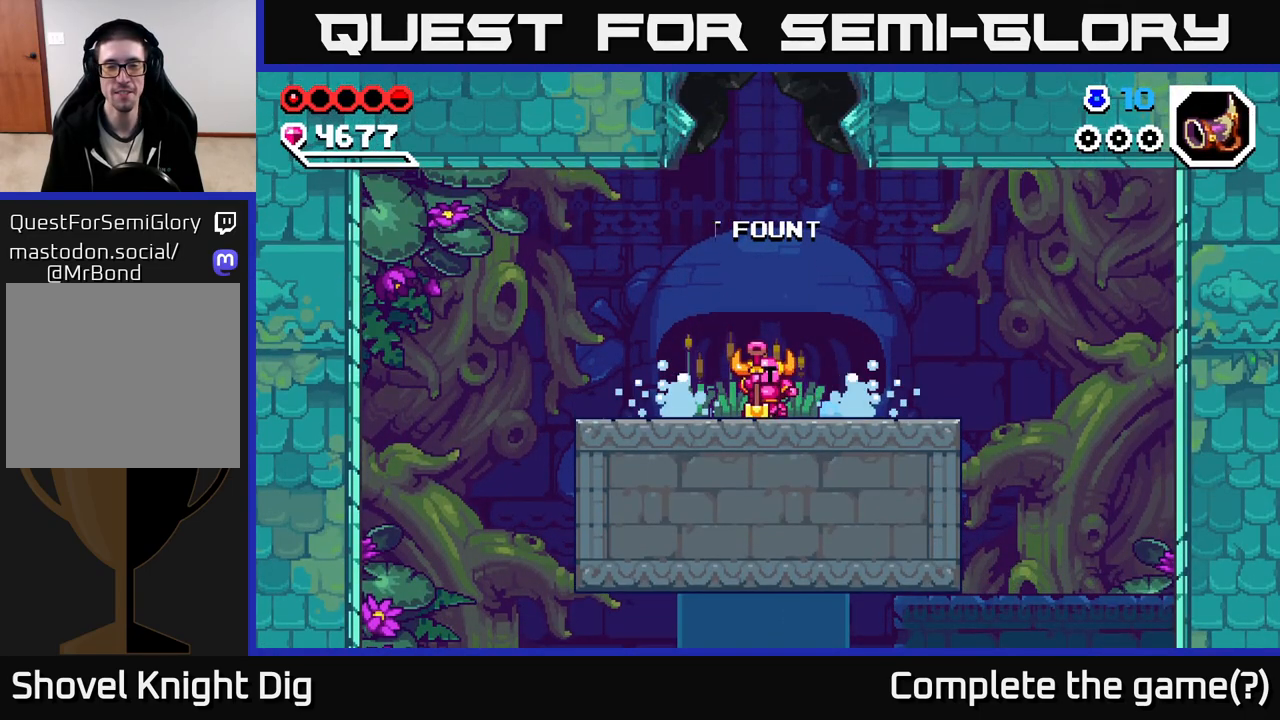
{"buttons": ["A"], "left_stick": "right", "right_stick": "center", "events": [[17, "left_stick", "center"], [117, "A", "up"], [183, "left_stick", "right"], [233, "A", "down"], [333, "A", "up"], [433, "A", "down"]]}
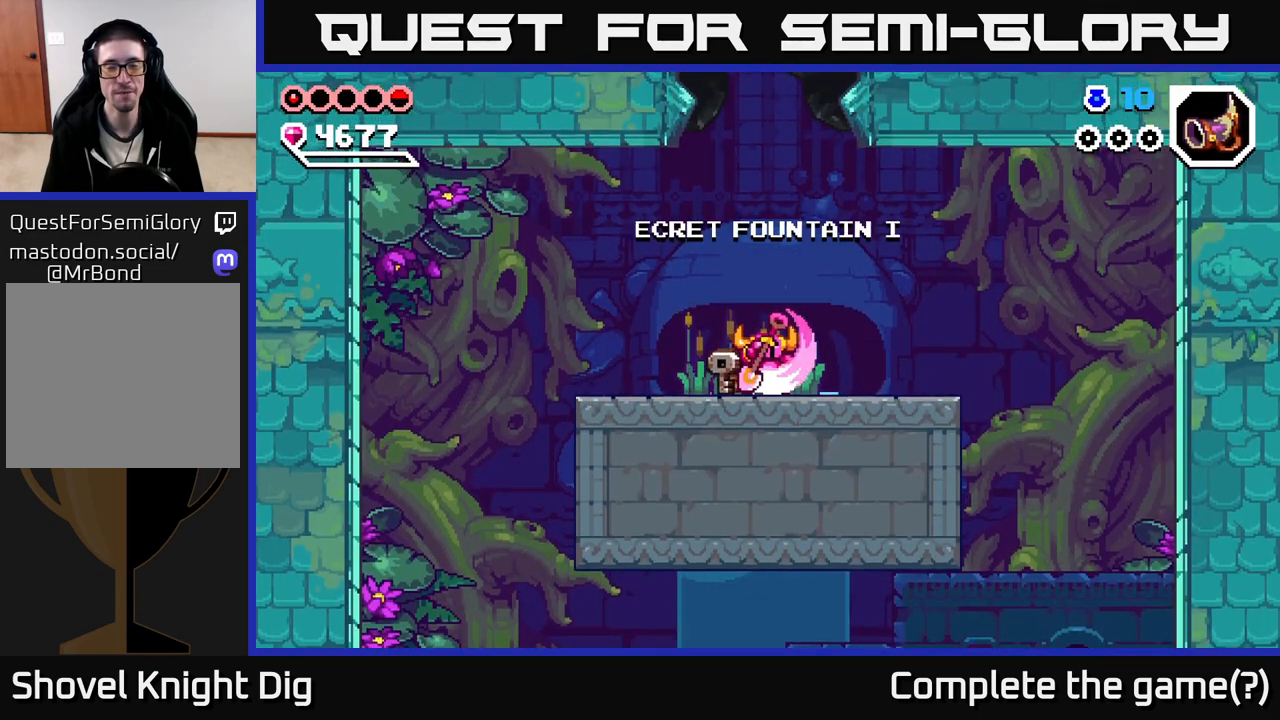
{"buttons": [], "left_stick": "right", "right_stick": "center", "events": [[33, "A", "up"], [83, "left_stick", "center"], [133, "A", "down"], [233, "A", "up"], [283, "left_stick", "right"], [350, "A", "down"], [417, "A", "up"]]}
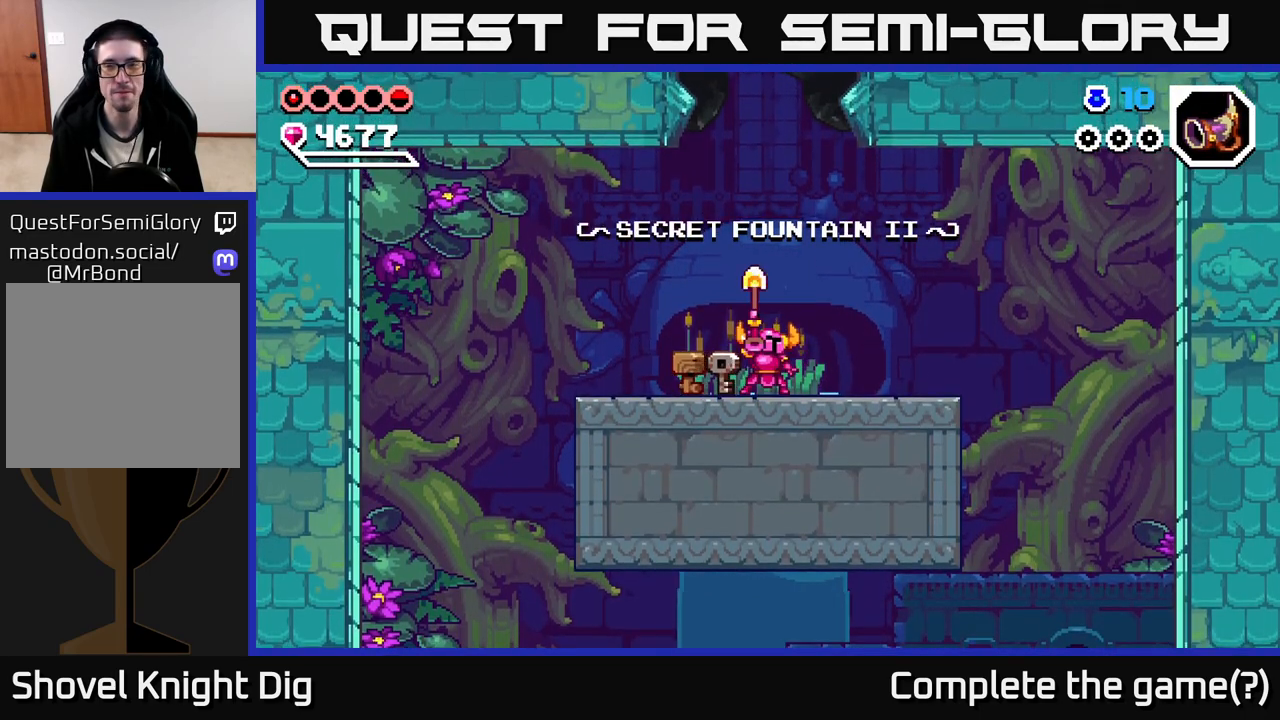
{"buttons": ["A"], "left_stick": "right", "right_stick": "center", "events": [[33, "A", "down"], [133, "A", "up"], [233, "A", "down"], [300, "A", "up"], [433, "A", "down"]]}
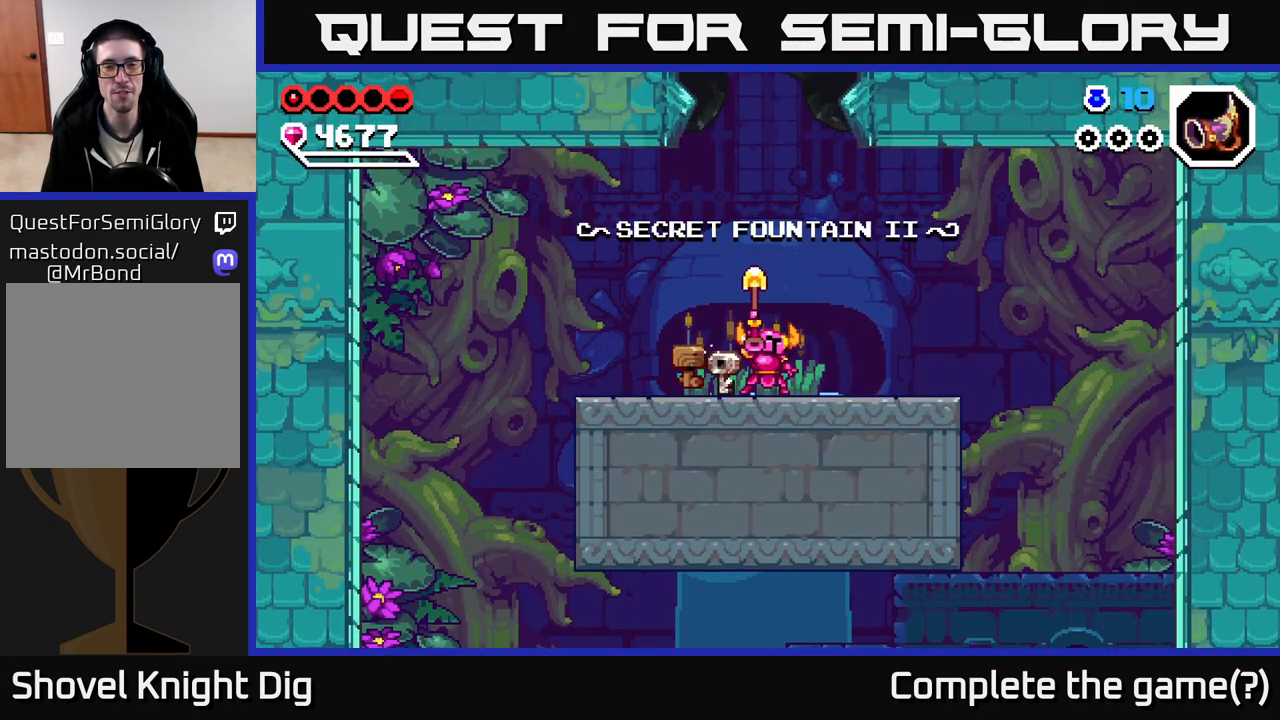
{"buttons": [], "left_stick": "right", "right_stick": "center", "events": [[17, "A", "up"]]}
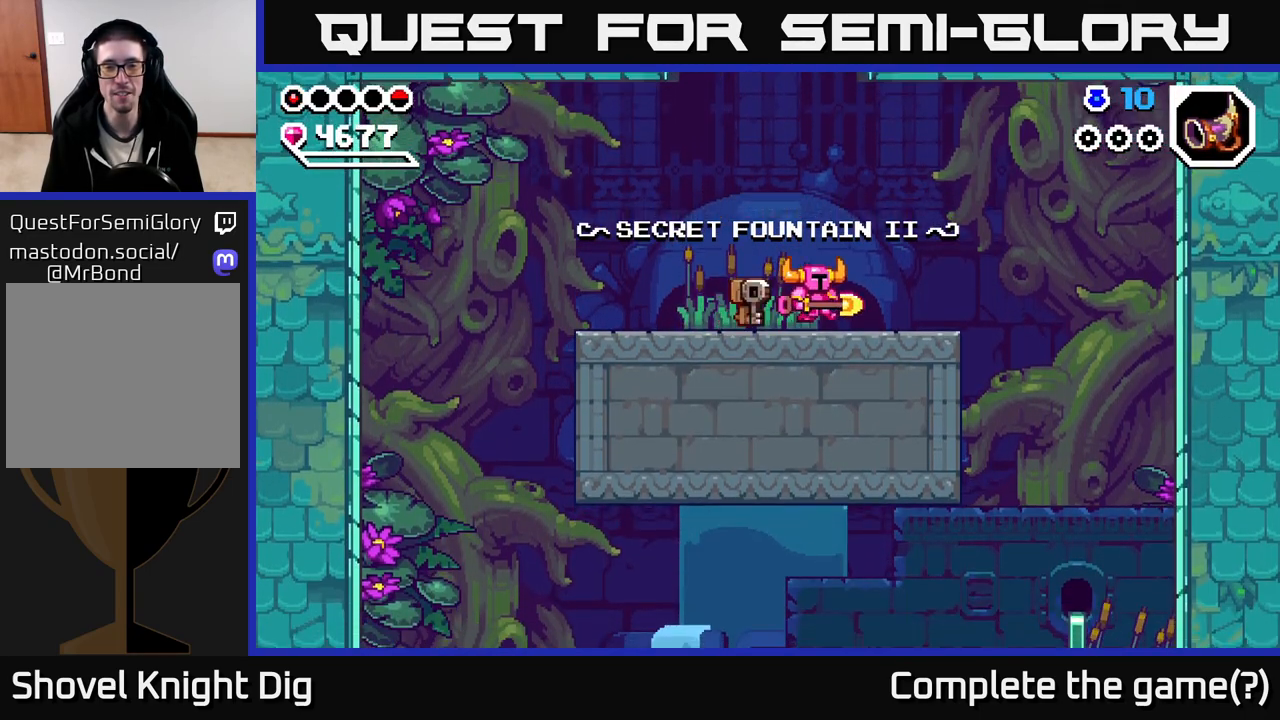
{"buttons": [], "left_stick": "left", "right_stick": "center", "events": [[83, "left_stick", "left"], [117, "X", "down"], [167, "X", "up"]]}
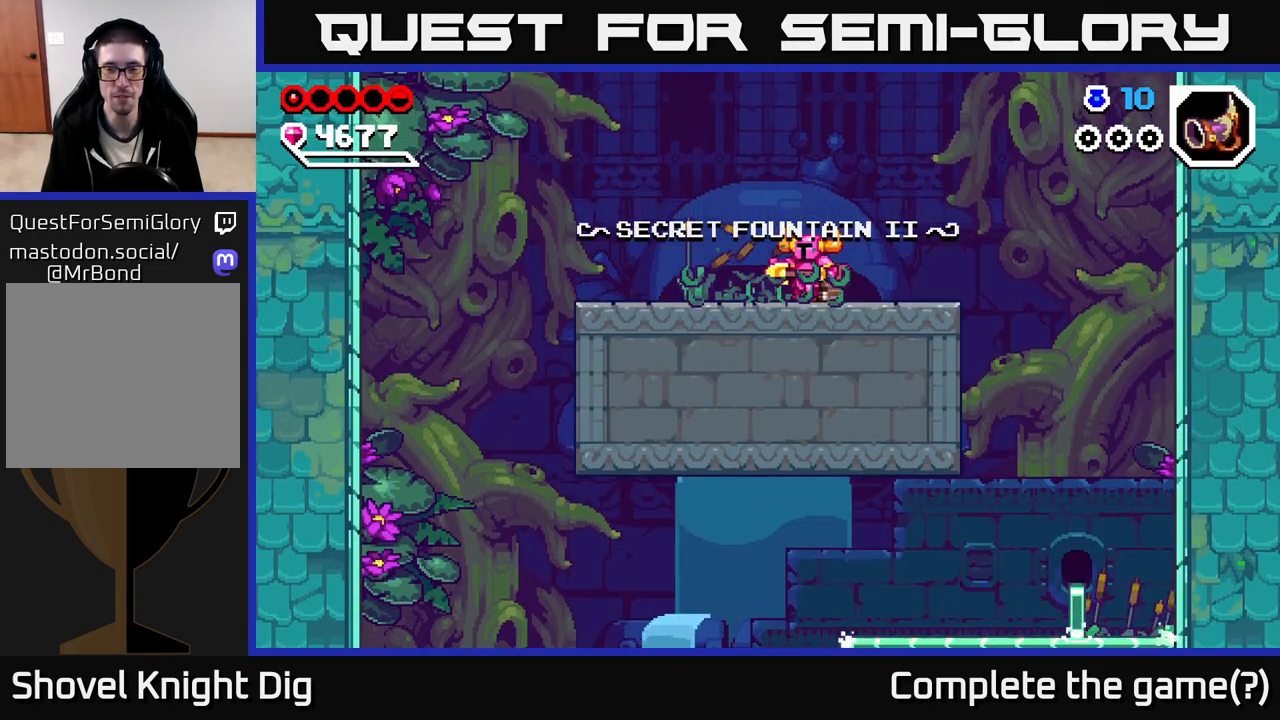
{"buttons": [], "left_stick": "right", "right_stick": "center", "events": [[83, "X", "down"], [133, "X", "up"], [333, "left_stick", "right"]]}
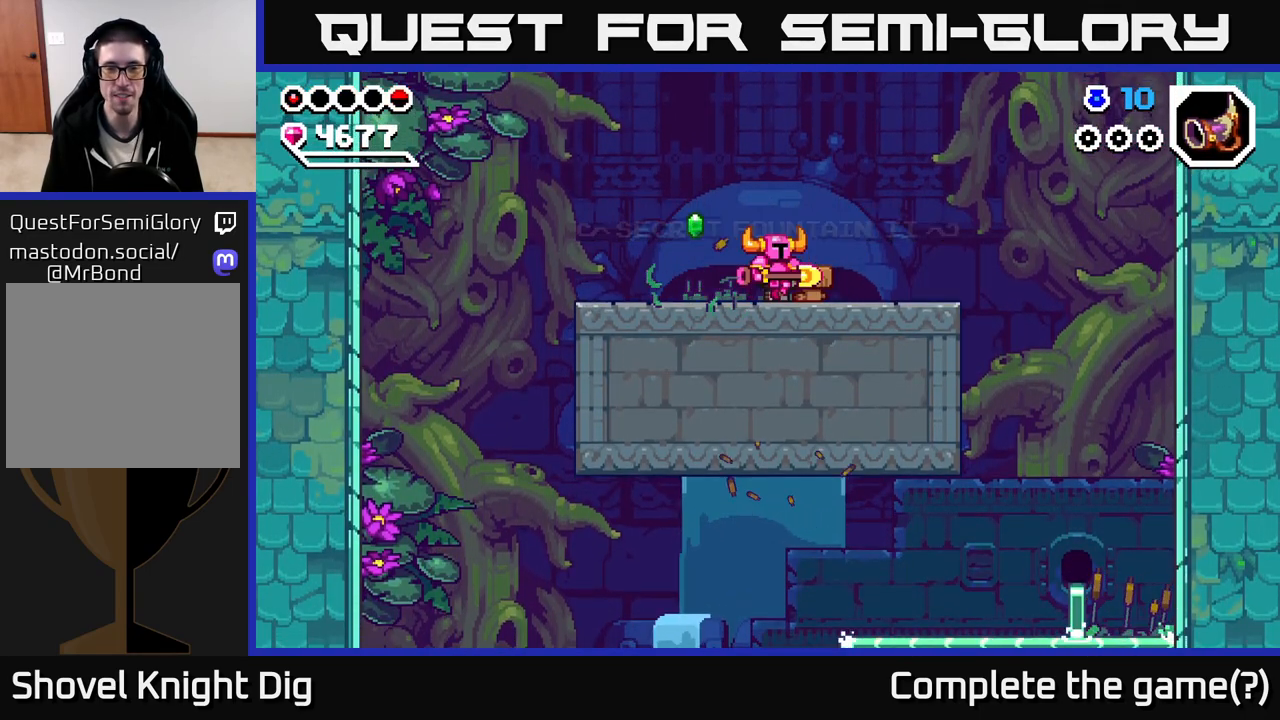
{"buttons": ["A"], "left_stick": "right", "right_stick": "center", "events": [[383, "A", "down"]]}
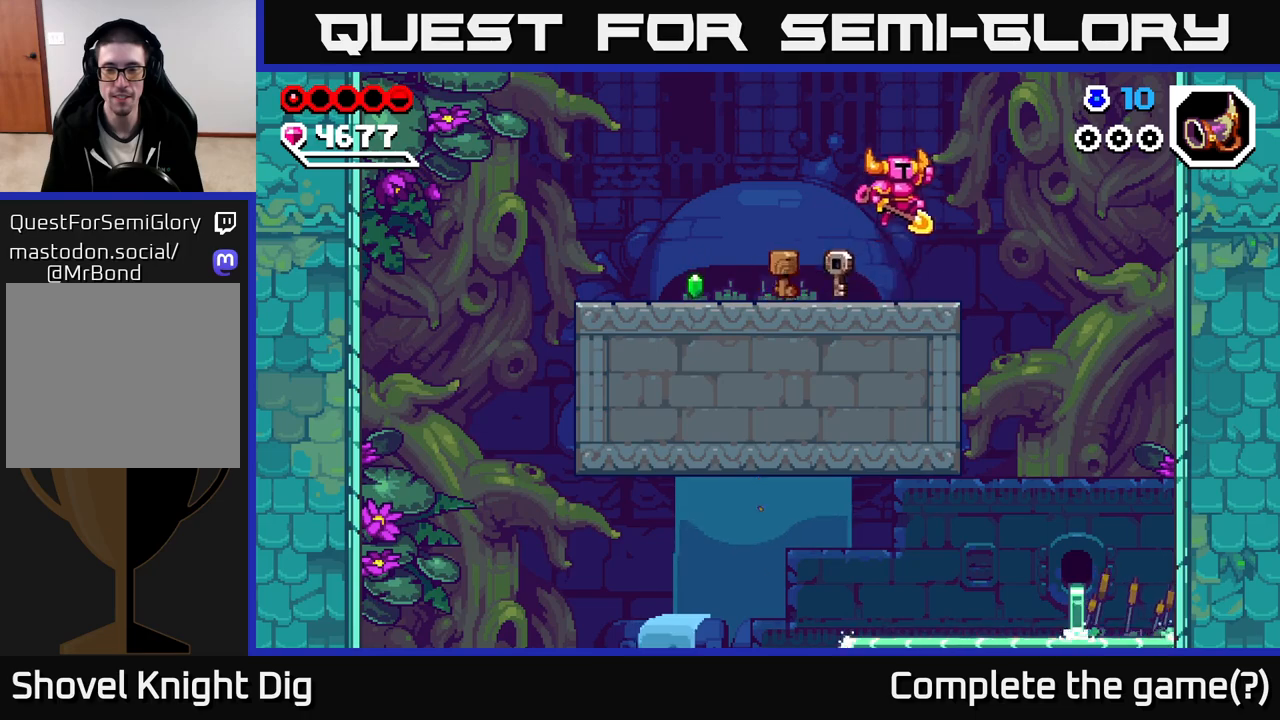
{"buttons": [], "left_stick": "right", "right_stick": "center", "events": [[17, "A", "up"]]}
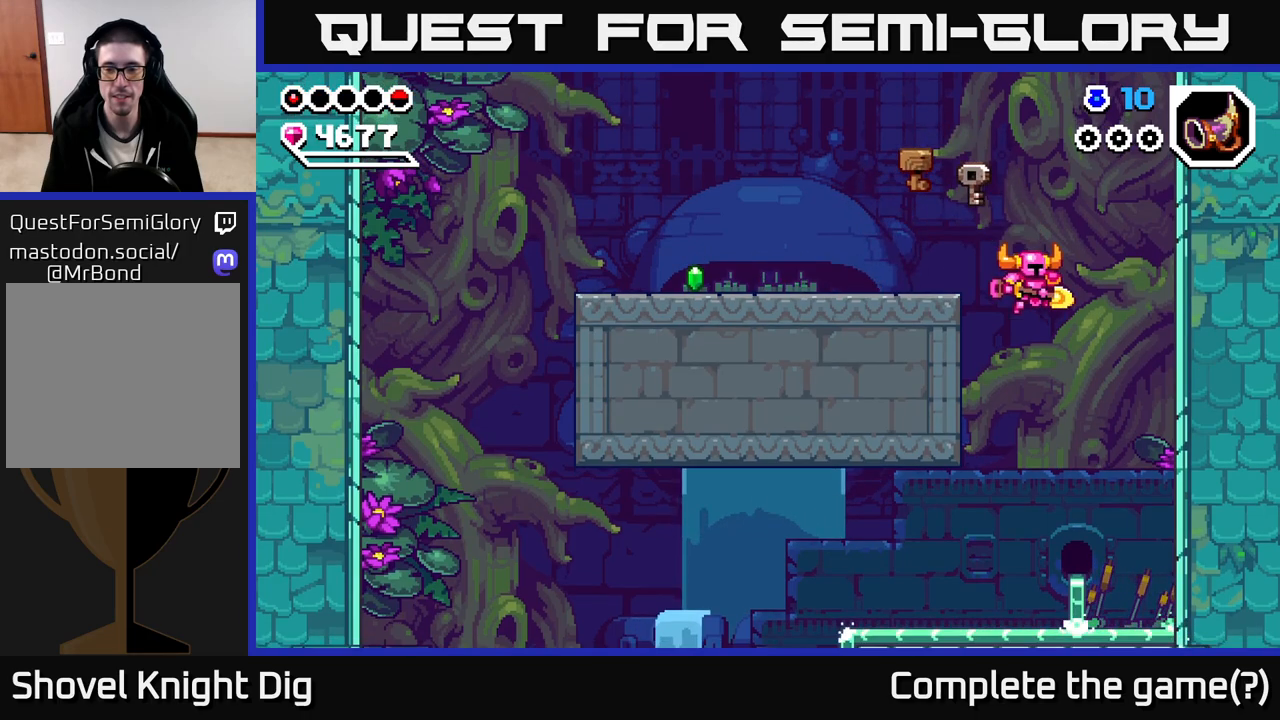
{"buttons": [], "left_stick": "left", "right_stick": "center", "events": [[467, "left_stick", "left"]]}